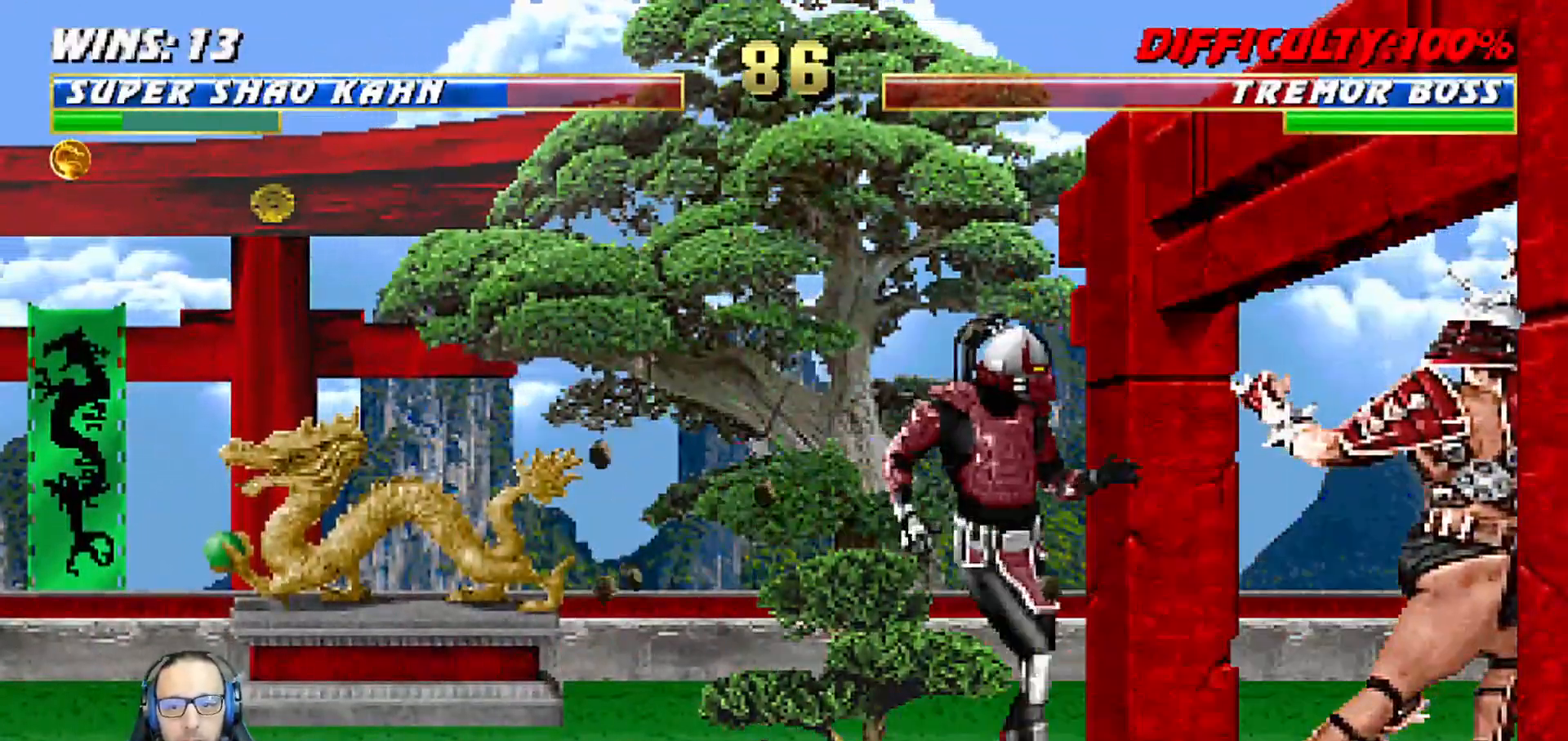
Gameplay with a controller (PlayStation layout); each line is a JSON object with the inputs held at the frame after it. "events" lists button and stick changes between this image and that frame as [ms after this image, input, new state], when the widget could be followed in between.
{"buttons": ["CROSS", "CIRCLE", "L1", "DPAD_LEFT"], "left_stick": "center", "right_stick": "center", "events": [[133, "CIRCLE", "down"], [133, "CROSS", "down"], [133, "DPAD_LEFT", "up"], [133, "L1", "up"], [233, "CROSS", "up"], [250, "CIRCLE", "up"], [333, "CIRCLE", "down"], [333, "CROSS", "down"], [417, "CIRCLE", "up"], [417, "CROSS", "up"], [483, "CIRCLE", "down"], [483, "DPAD_LEFT", "down"], [483, "L1", "down"], [500, "CROSS", "down"]]}
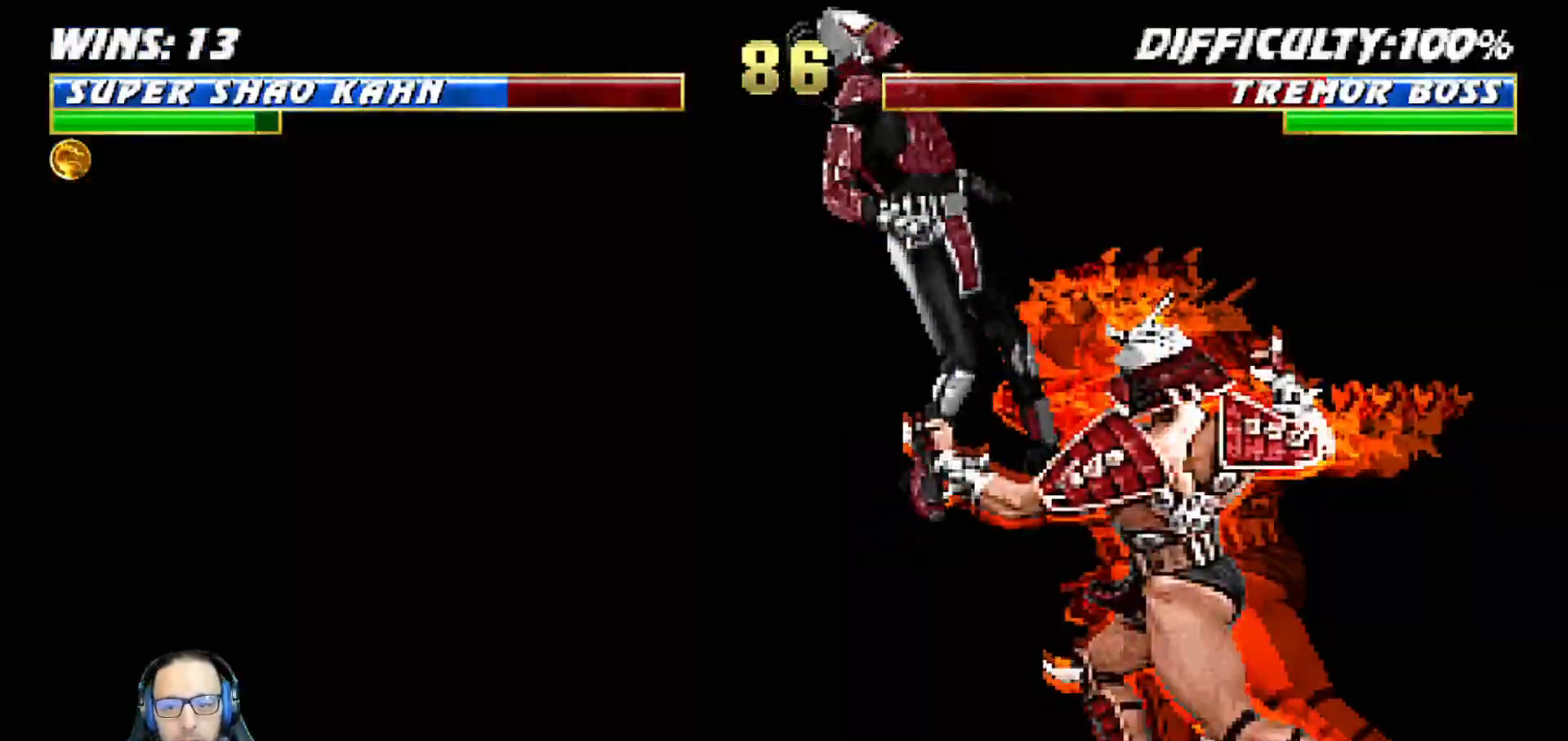
{"buttons": [], "left_stick": "center", "right_stick": "center", "events": [[67, "CROSS", "up"], [83, "CIRCLE", "up"], [100, "DPAD_LEFT", "up"], [133, "L1", "up"]]}
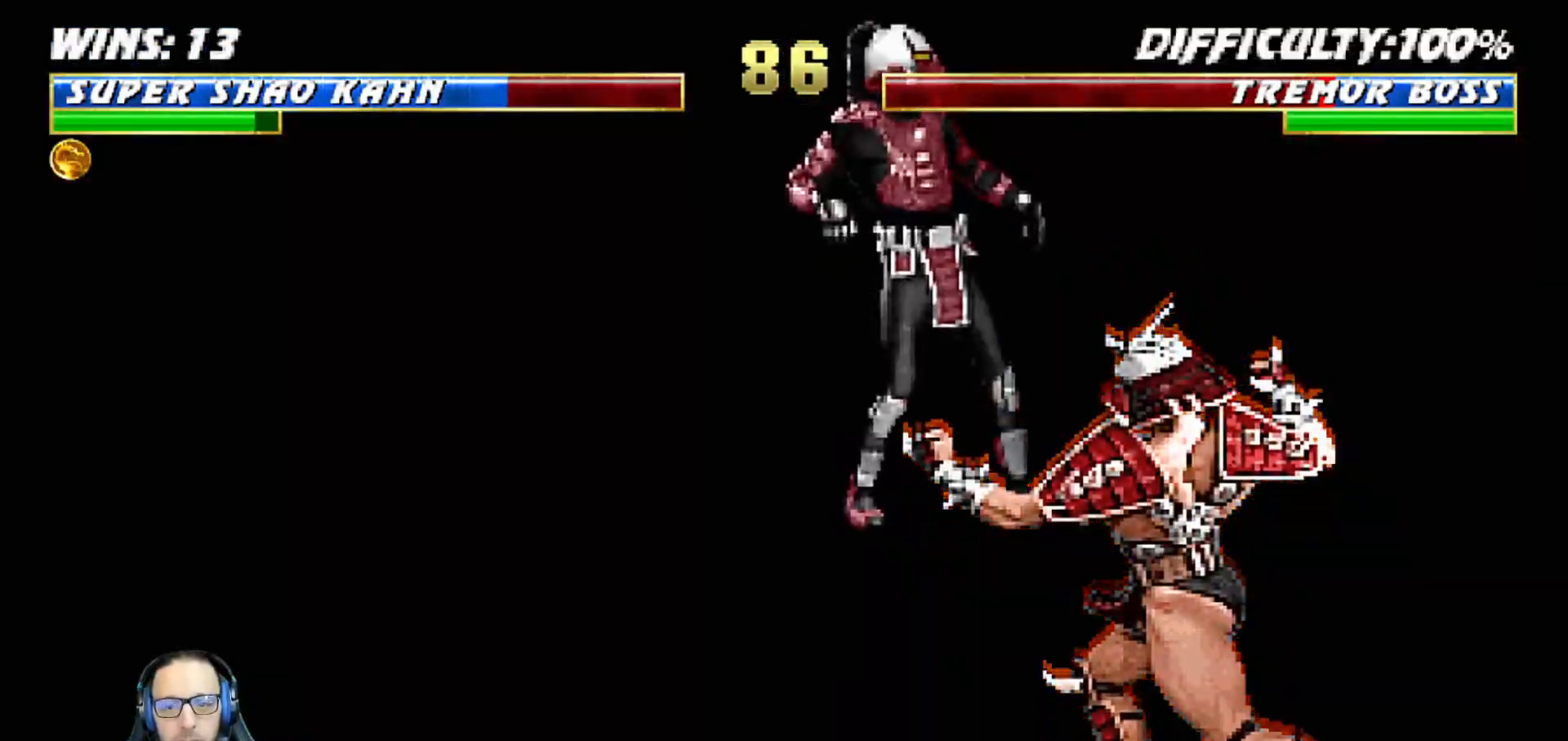
{"buttons": [], "left_stick": "center", "right_stick": "center", "events": [[17, "L1", "down"], [67, "L1", "up"], [317, "L1", "down"], [383, "DPAD_LEFT", "down"], [467, "DPAD_LEFT", "up"], [500, "L1", "up"]]}
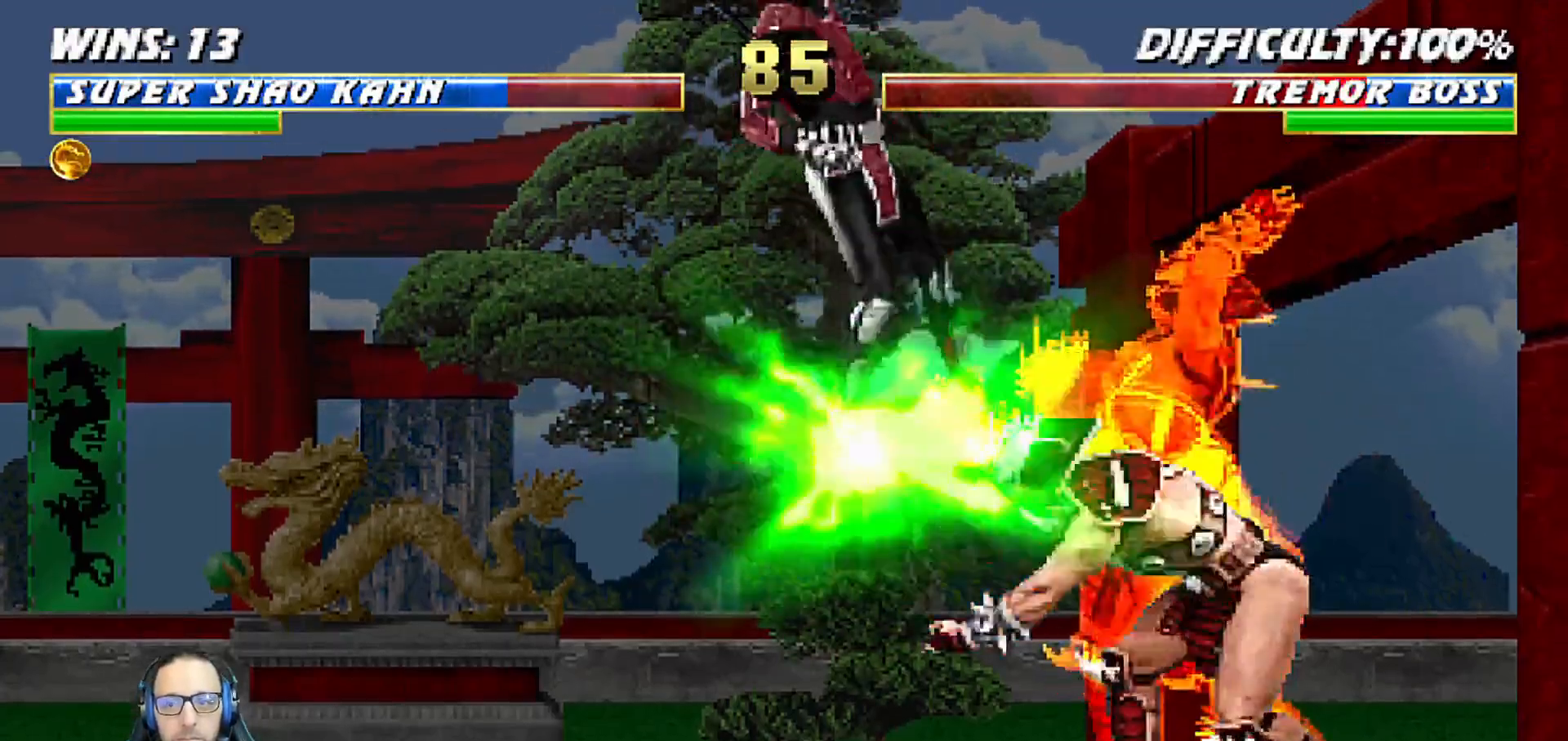
{"buttons": [], "left_stick": "center", "right_stick": "center", "events": []}
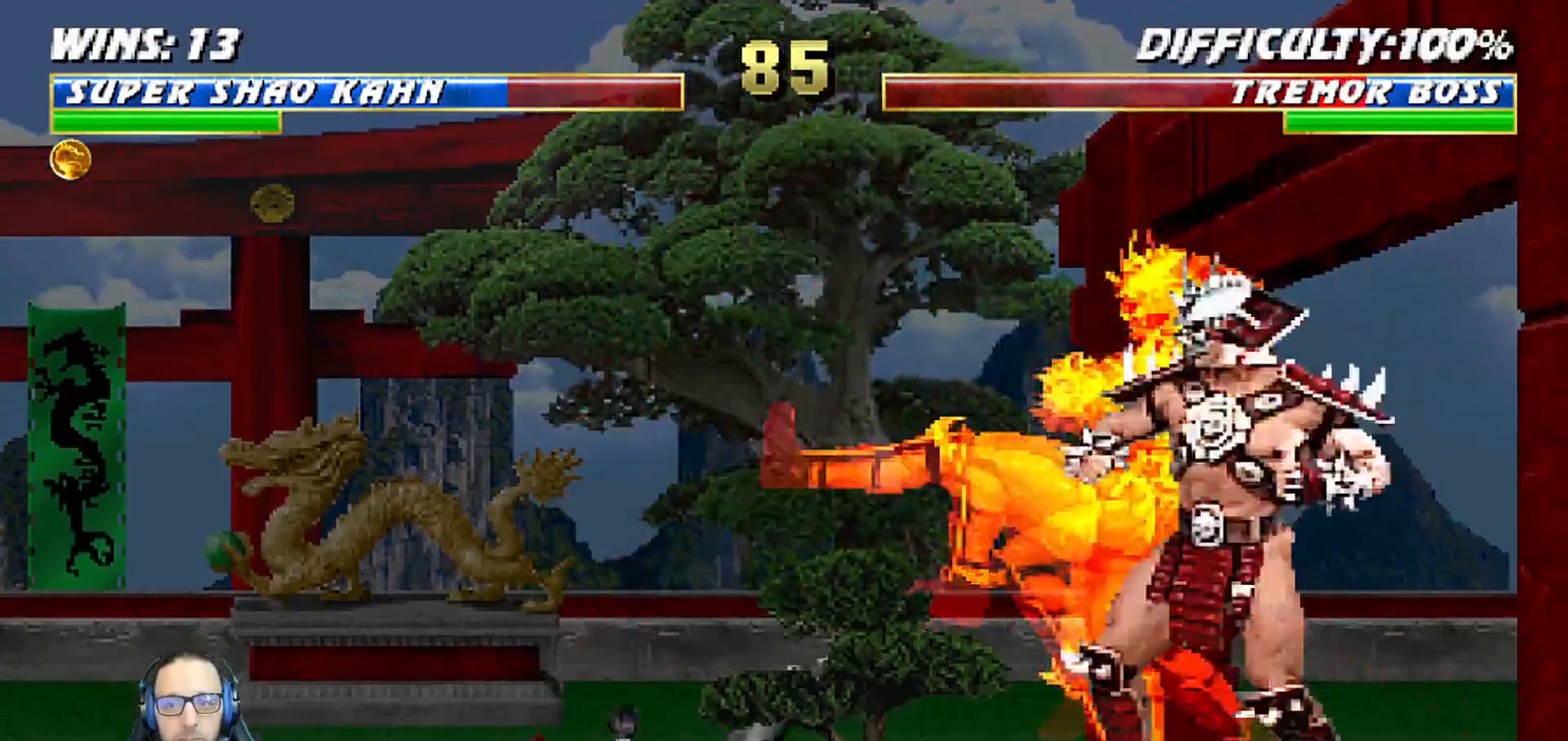
{"buttons": ["L1", "DPAD_UP", "DPAD_LEFT"], "left_stick": "center", "right_stick": "center", "events": [[233, "L1", "down"], [267, "DPAD_LEFT", "down"], [267, "DPAD_UP", "down"]]}
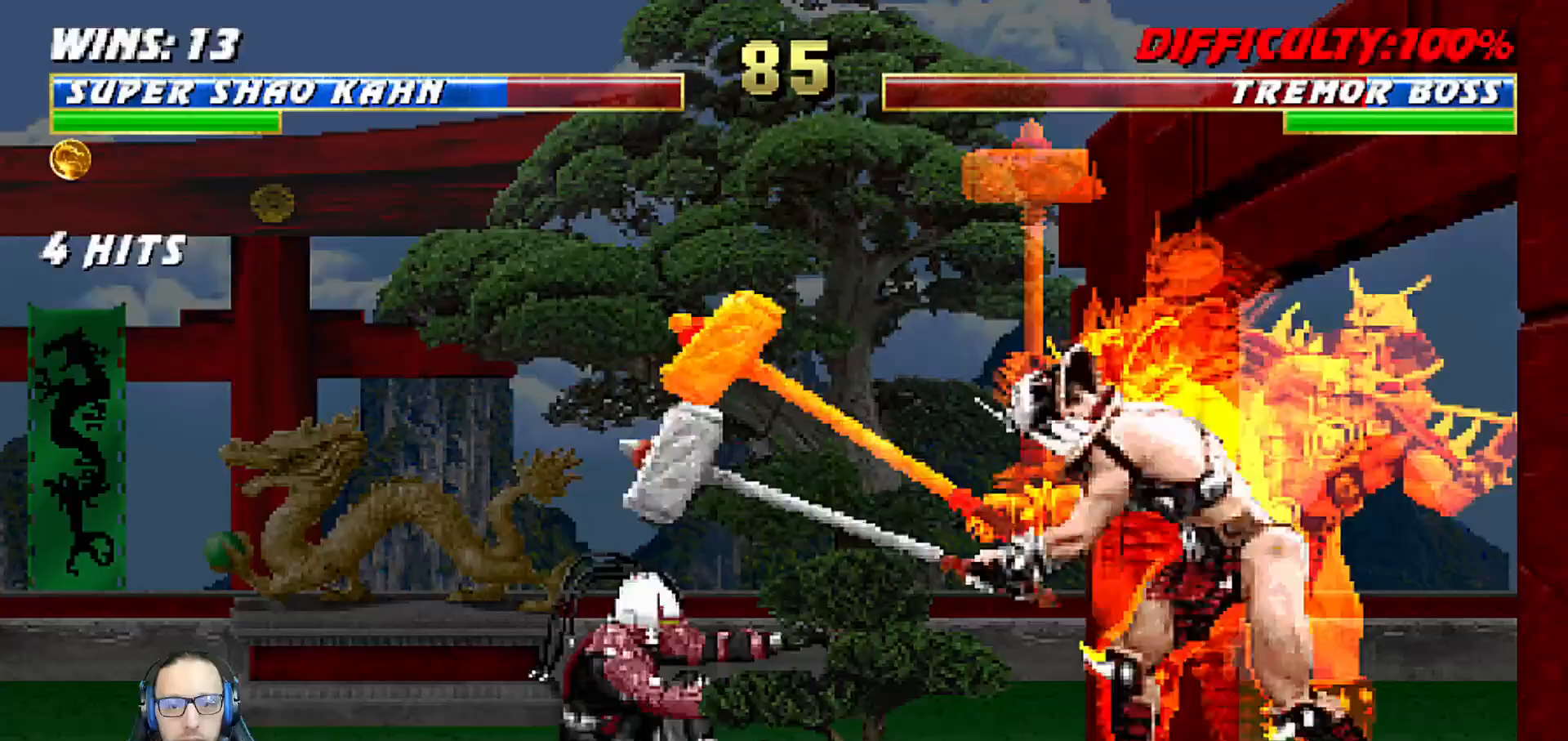
{"buttons": ["DPAD_RIGHT"], "left_stick": "center", "right_stick": "center", "events": [[33, "DPAD_LEFT", "up"], [50, "DPAD_UP", "up"], [100, "DPAD_LEFT", "down"], [133, "DPAD_UP", "down"], [183, "DPAD_UP", "up"], [217, "DPAD_LEFT", "up"], [267, "L1", "up"], [483, "DPAD_RIGHT", "down"]]}
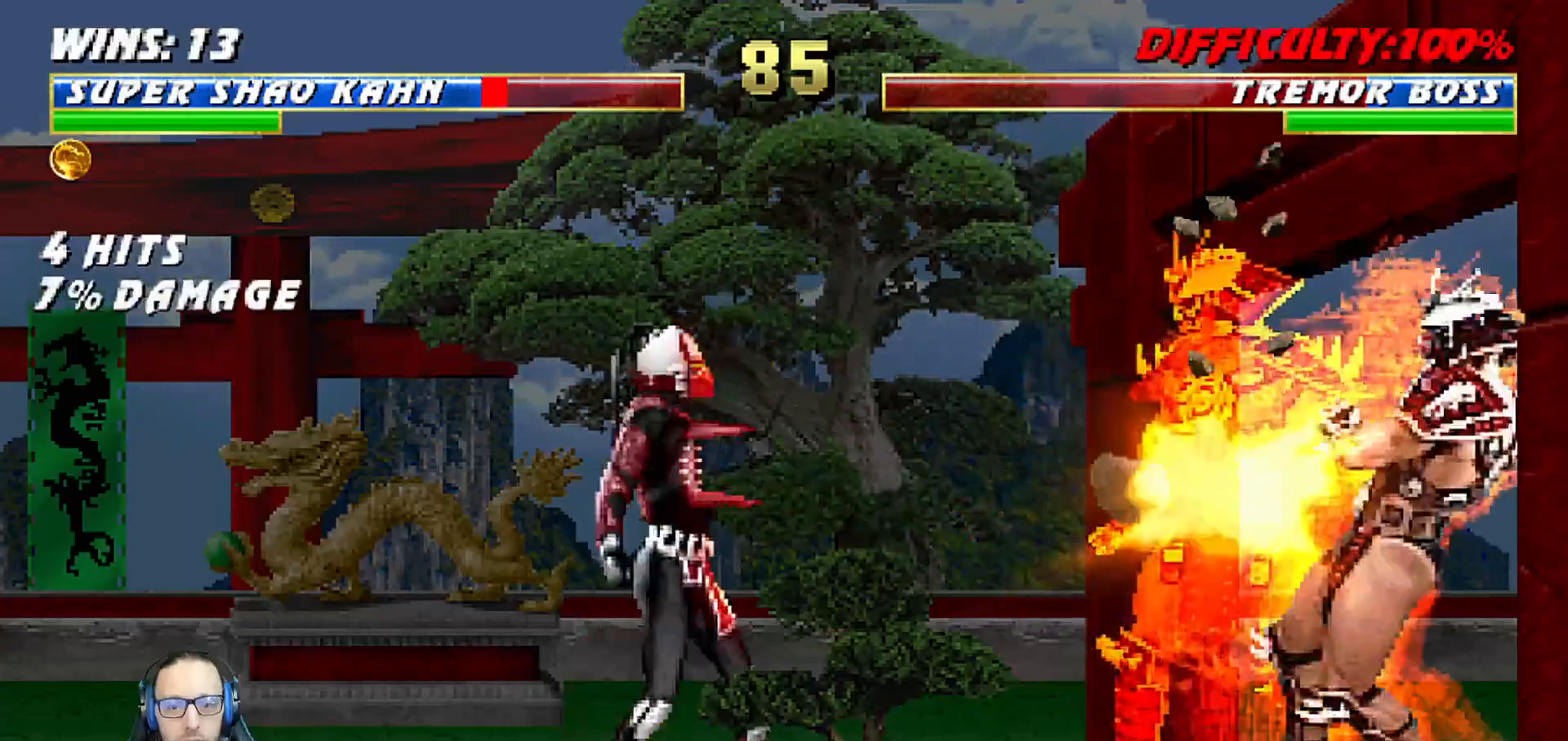
{"buttons": ["DPAD_LEFT"], "left_stick": "center", "right_stick": "center", "events": [[67, "DPAD_RIGHT", "up"], [83, "DPAD_LEFT", "down"], [150, "TRIANGLE", "down"], [183, "DPAD_LEFT", "up"], [250, "TRIANGLE", "up"], [433, "DPAD_RIGHT", "down"], [467, "DPAD_RIGHT", "up"], [500, "DPAD_LEFT", "down"]]}
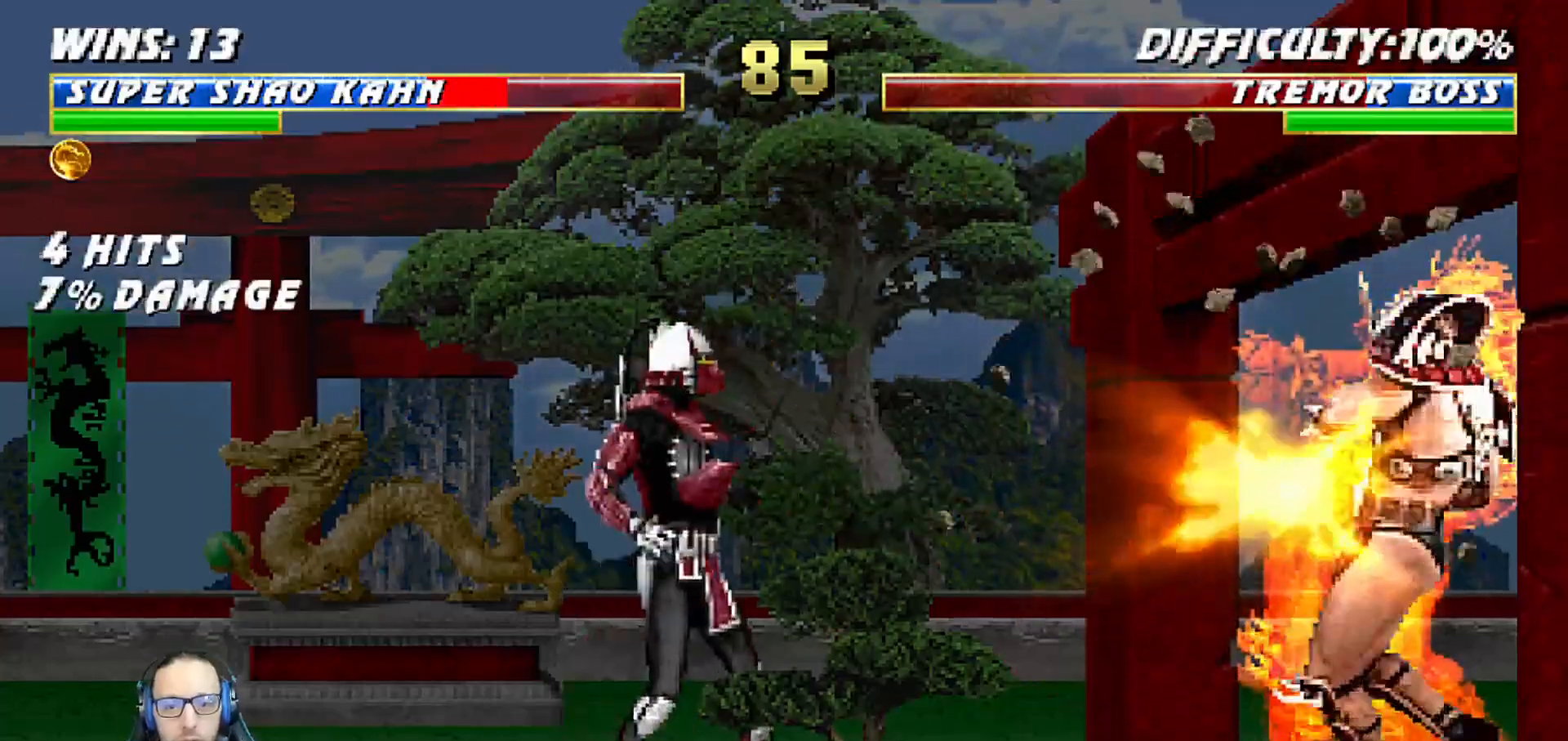
{"buttons": [], "left_stick": "center", "right_stick": "center", "events": [[100, "DPAD_LEFT", "up"], [167, "TRIANGLE", "down"], [217, "DPAD_RIGHT", "down"], [250, "TRIANGLE", "up"], [267, "DPAD_RIGHT", "up"], [300, "DPAD_LEFT", "down"], [333, "TRIANGLE", "down"], [350, "DPAD_LEFT", "up"], [450, "TRIANGLE", "up"]]}
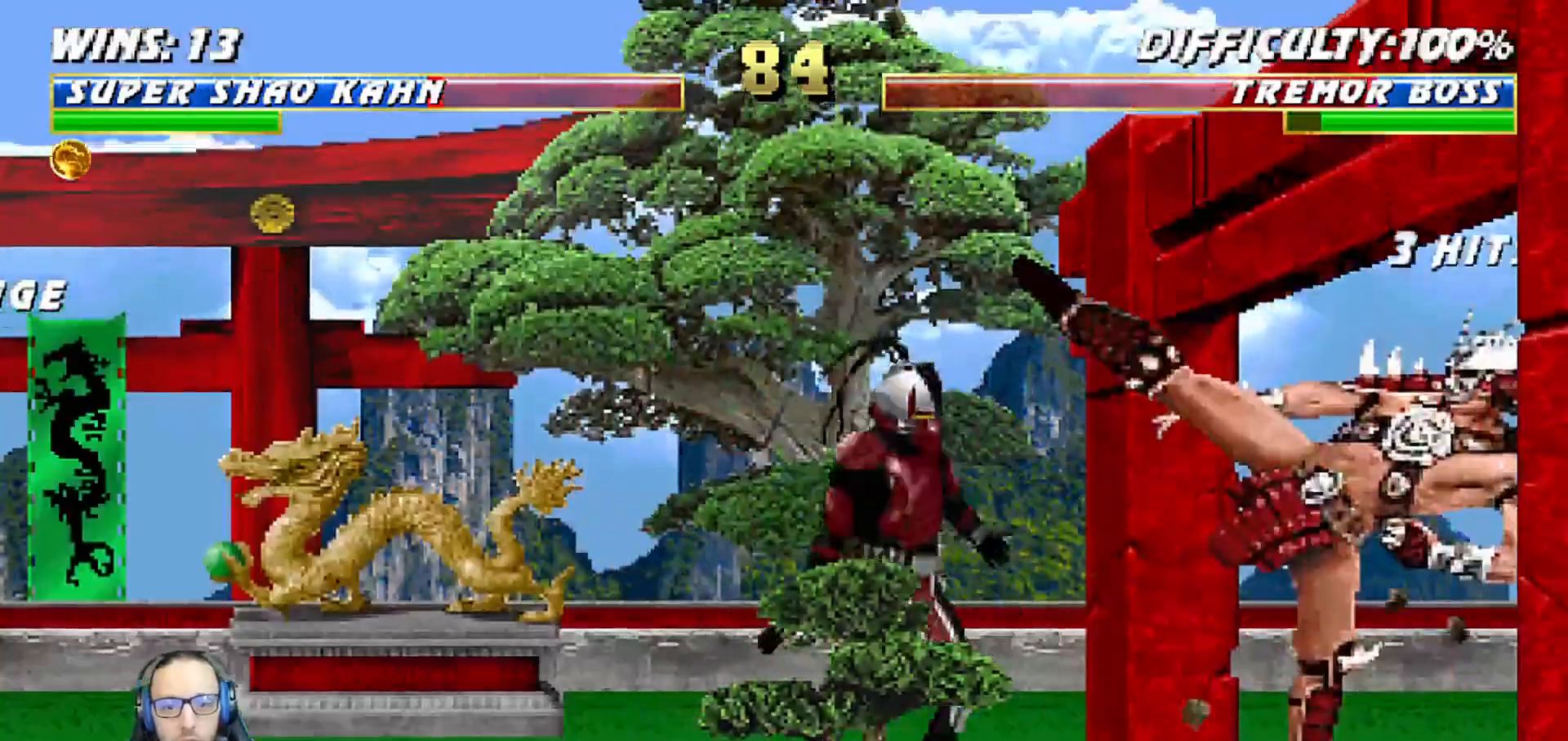
{"buttons": ["TRIANGLE", "DPAD_LEFT"], "left_stick": "center", "right_stick": "center", "events": [[333, "DPAD_RIGHT", "down"], [383, "DPAD_RIGHT", "up"], [400, "DPAD_LEFT", "down"], [467, "TRIANGLE", "down"]]}
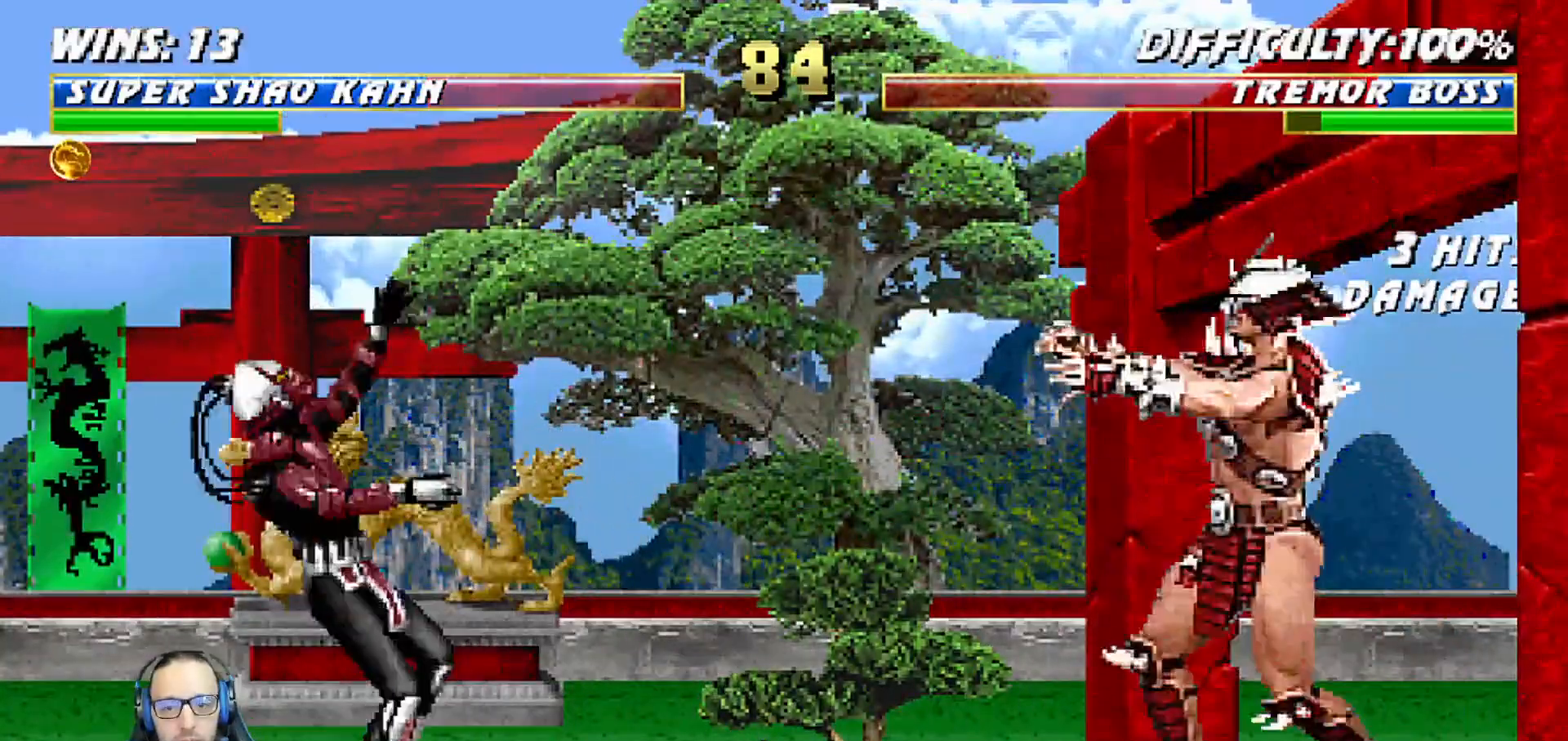
{"buttons": [], "left_stick": "center", "right_stick": "center", "events": [[17, "DPAD_LEFT", "up"], [117, "TRIANGLE", "up"], [200, "TRIANGLE", "down"], [300, "TRIANGLE", "up"]]}
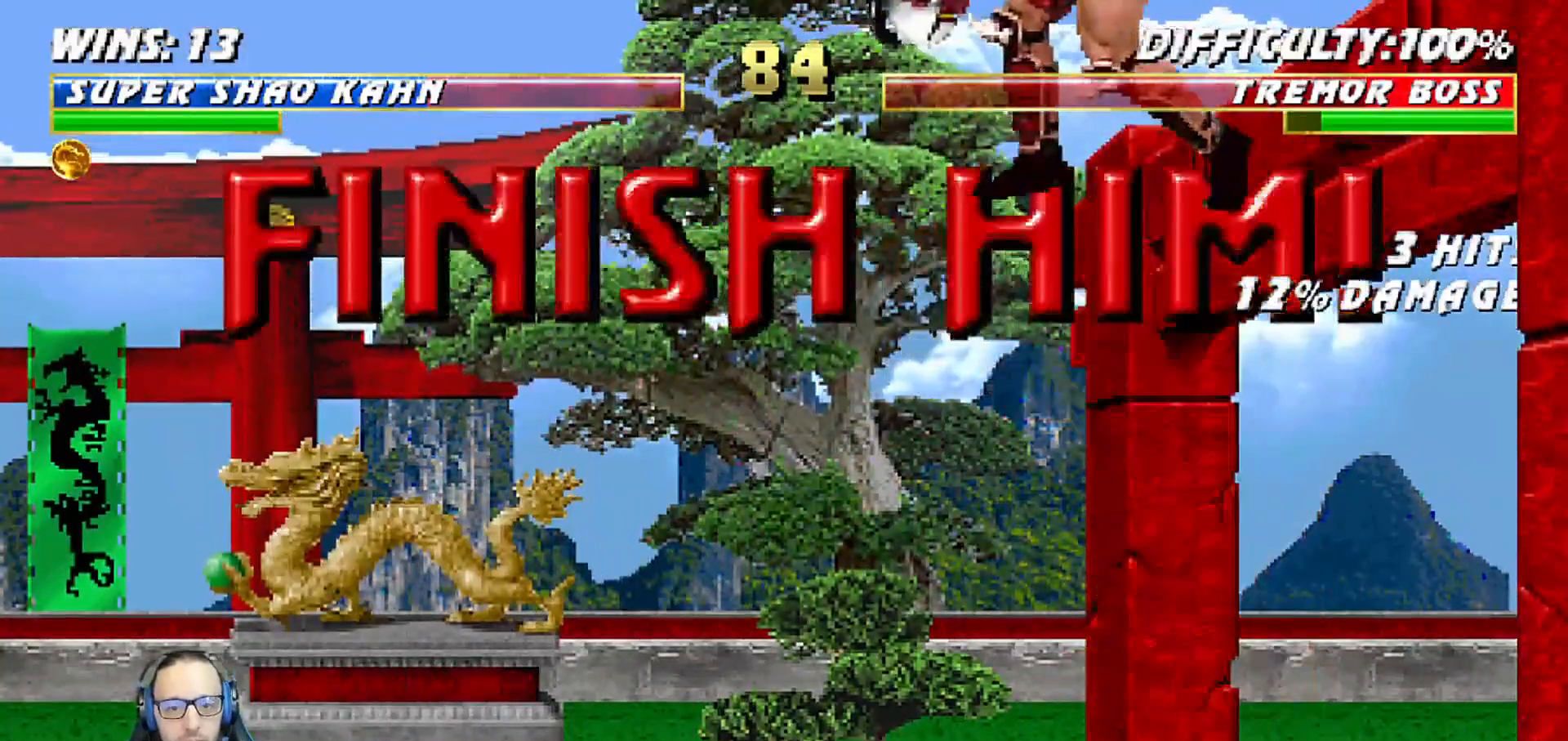
{"buttons": [], "left_stick": "center", "right_stick": "center", "events": []}
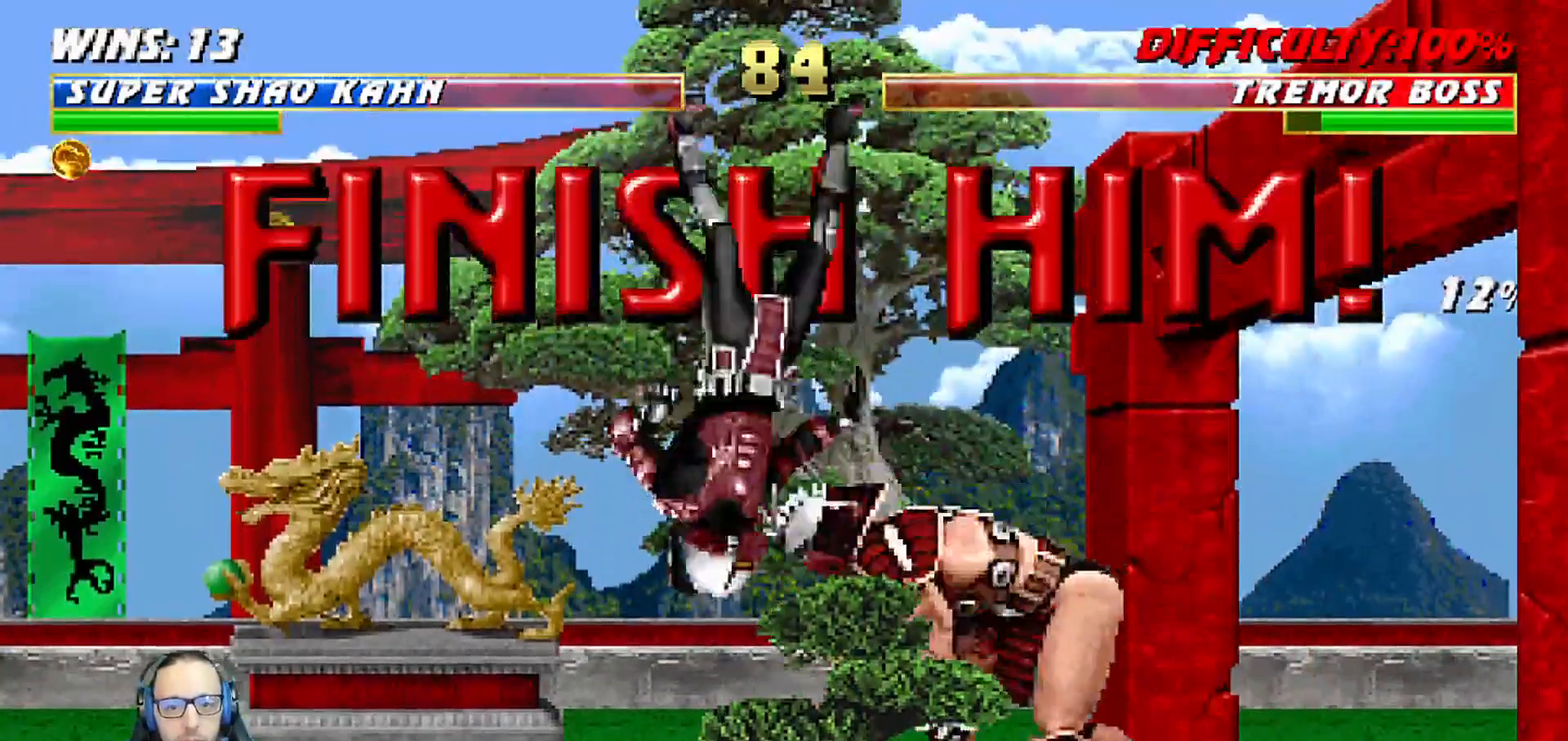
{"buttons": ["DPAD_RIGHT"], "left_stick": "center", "right_stick": "center", "events": [[283, "DPAD_RIGHT", "down"]]}
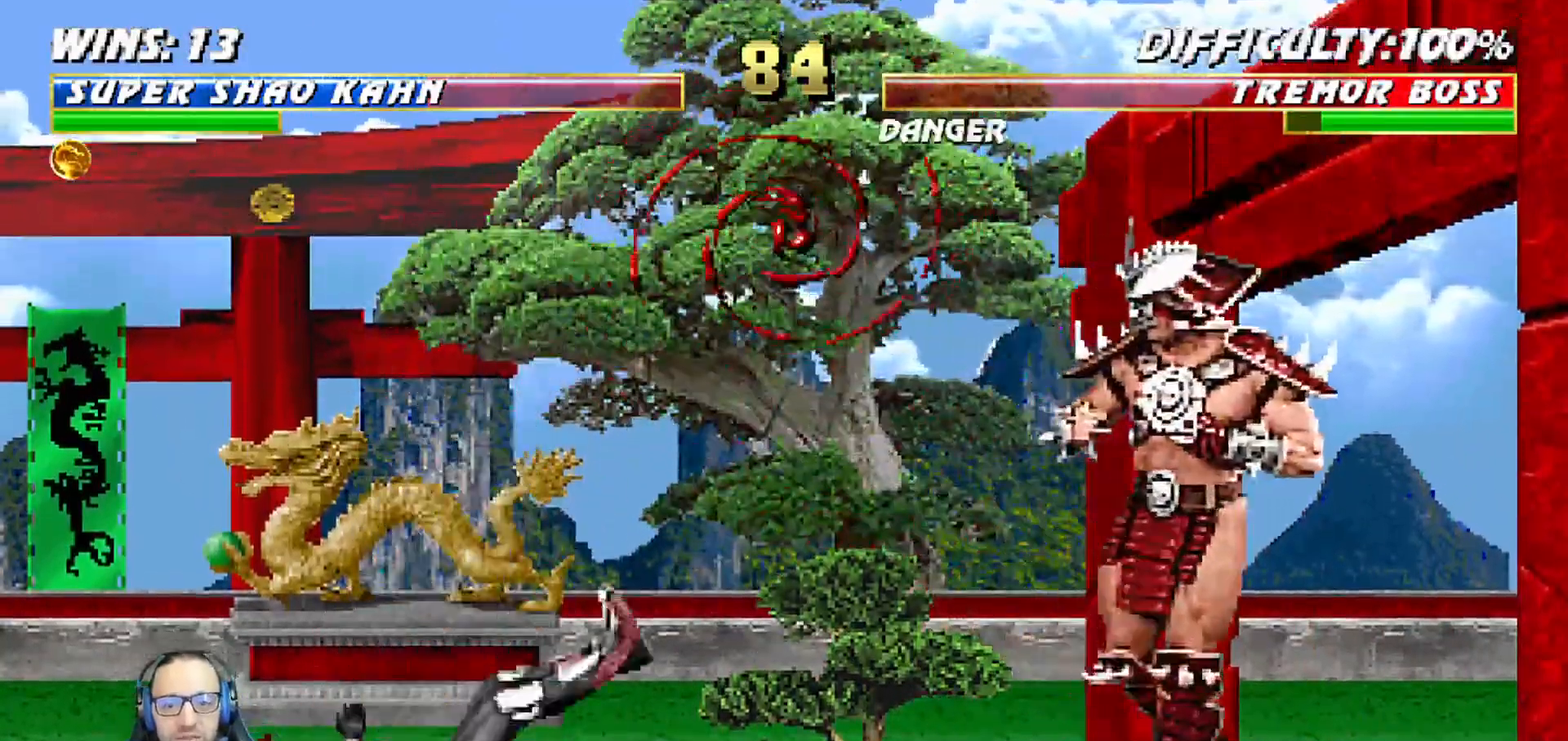
{"buttons": ["L1"], "left_stick": "center", "right_stick": "center", "events": [[367, "DPAD_RIGHT", "up"], [417, "L1", "down"]]}
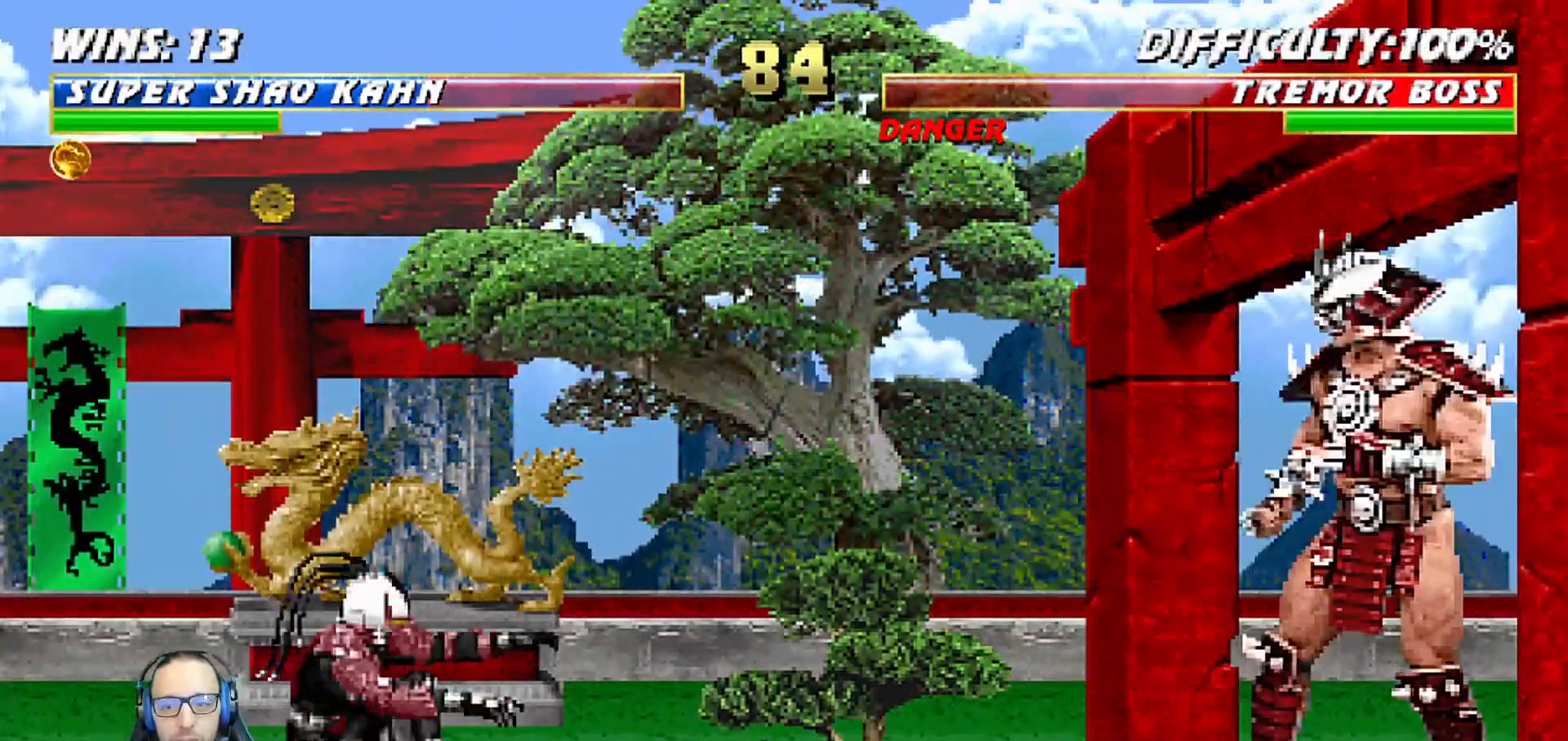
{"buttons": ["TRIANGLE", "L1"], "left_stick": "center", "right_stick": "center", "events": [[217, "TRIANGLE", "down"]]}
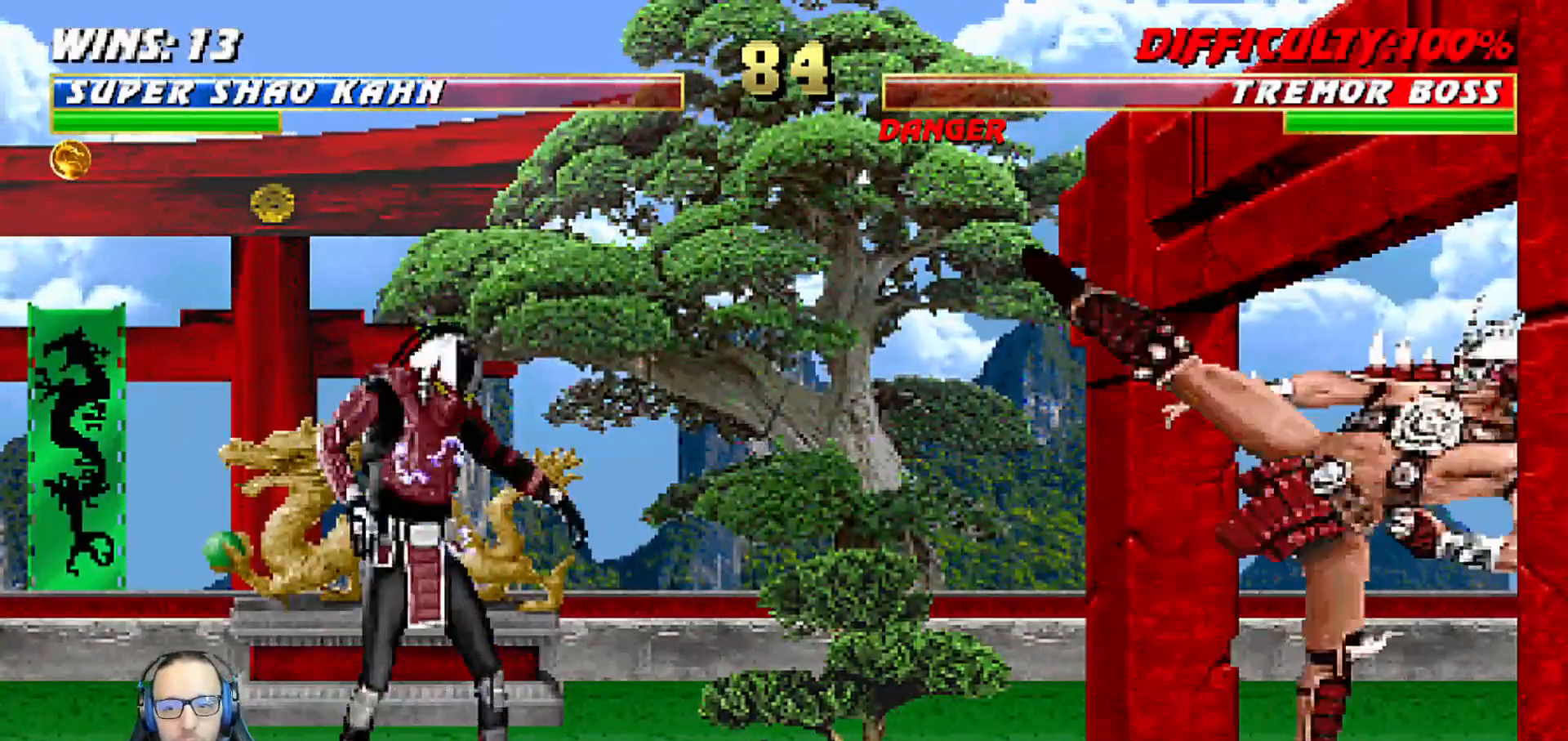
{"buttons": ["L1"], "left_stick": "center", "right_stick": "center", "events": [[17, "TRIANGLE", "up"], [217, "SQUARE", "down"], [500, "SQUARE", "up"]]}
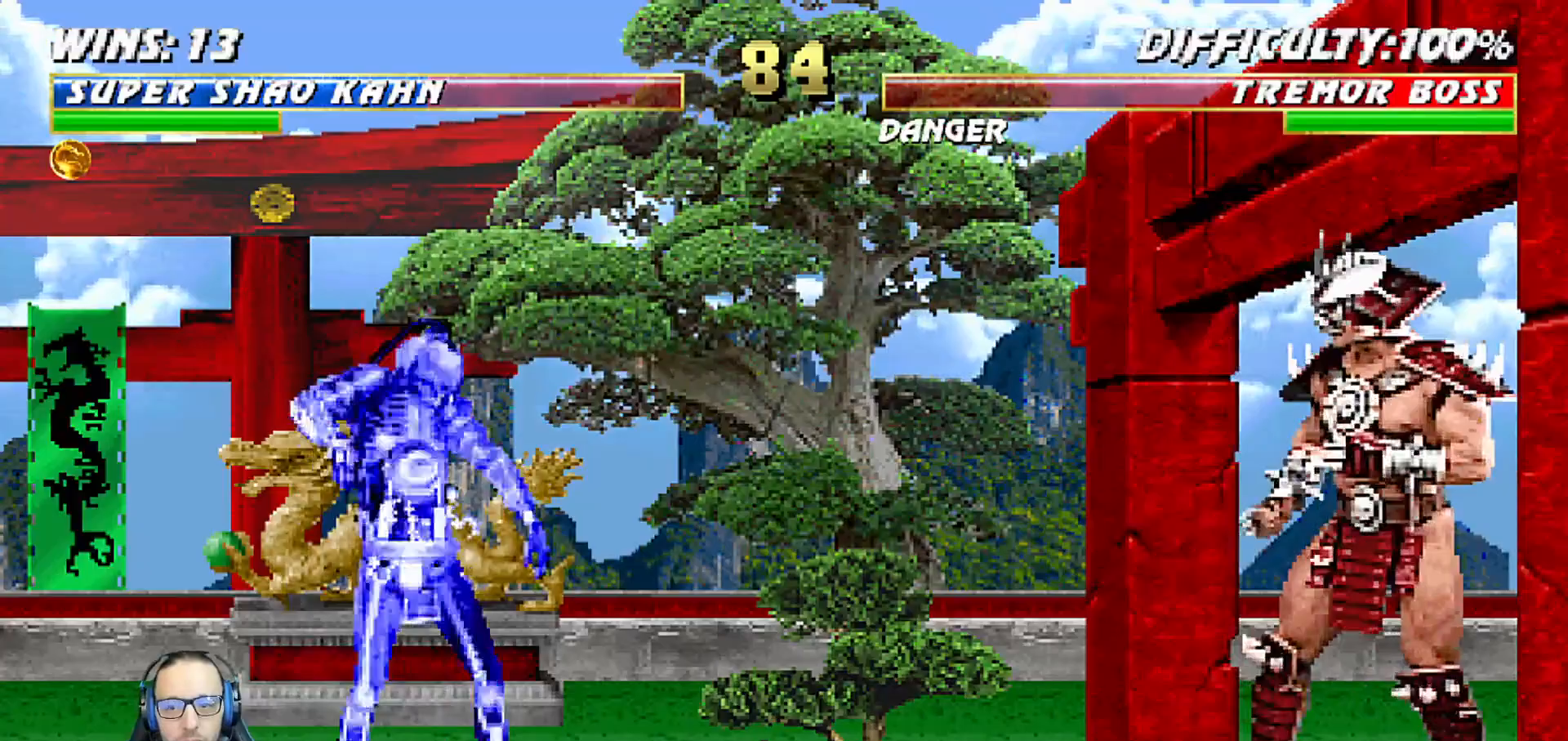
{"buttons": ["CIRCLE", "L1"], "left_stick": "center", "right_stick": "center", "events": [[133, "CROSS", "down"], [383, "CROSS", "up"], [500, "CIRCLE", "down"]]}
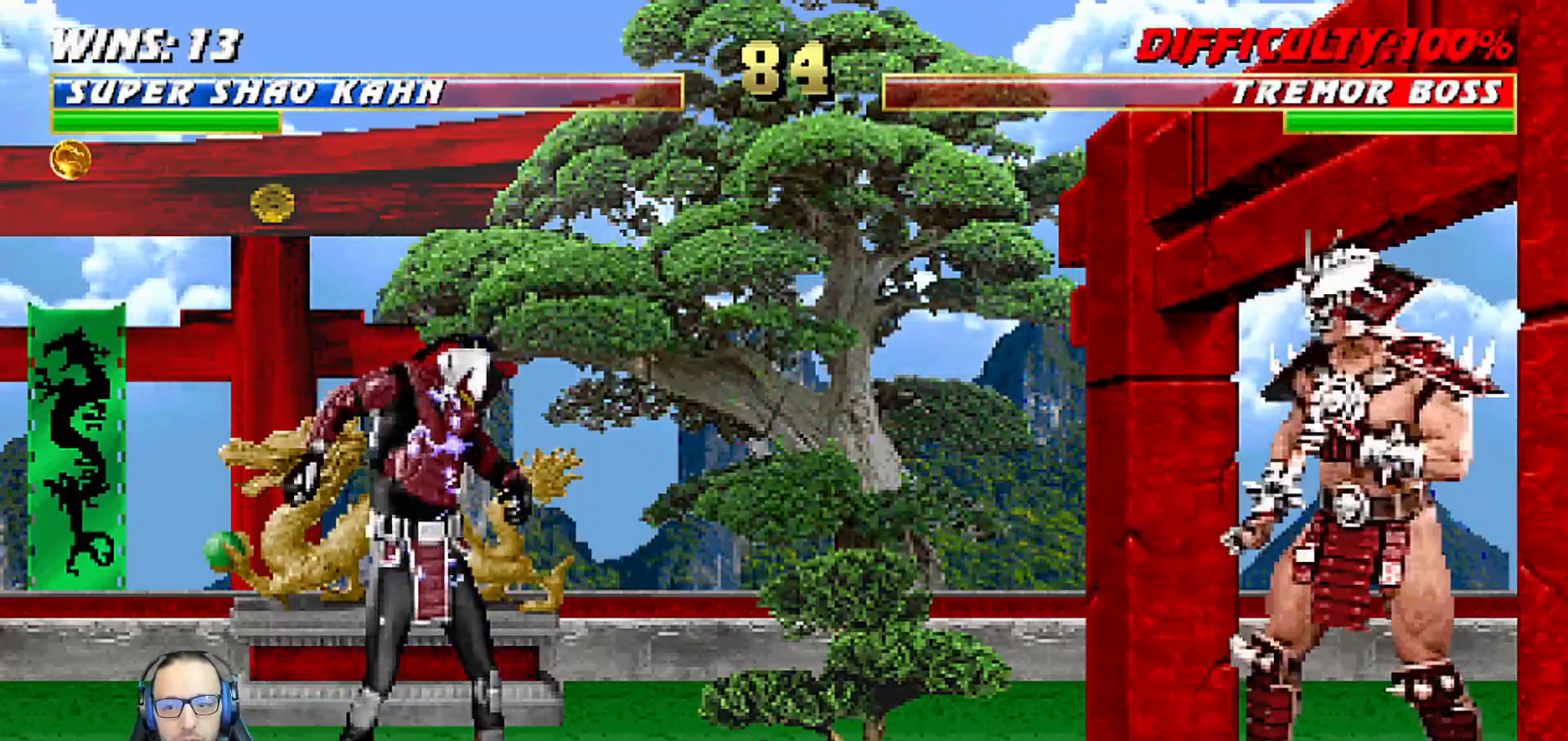
{"buttons": ["R1"], "left_stick": "center", "right_stick": "center", "events": [[283, "CIRCLE", "up"], [283, "L1", "up"], [467, "R1", "down"]]}
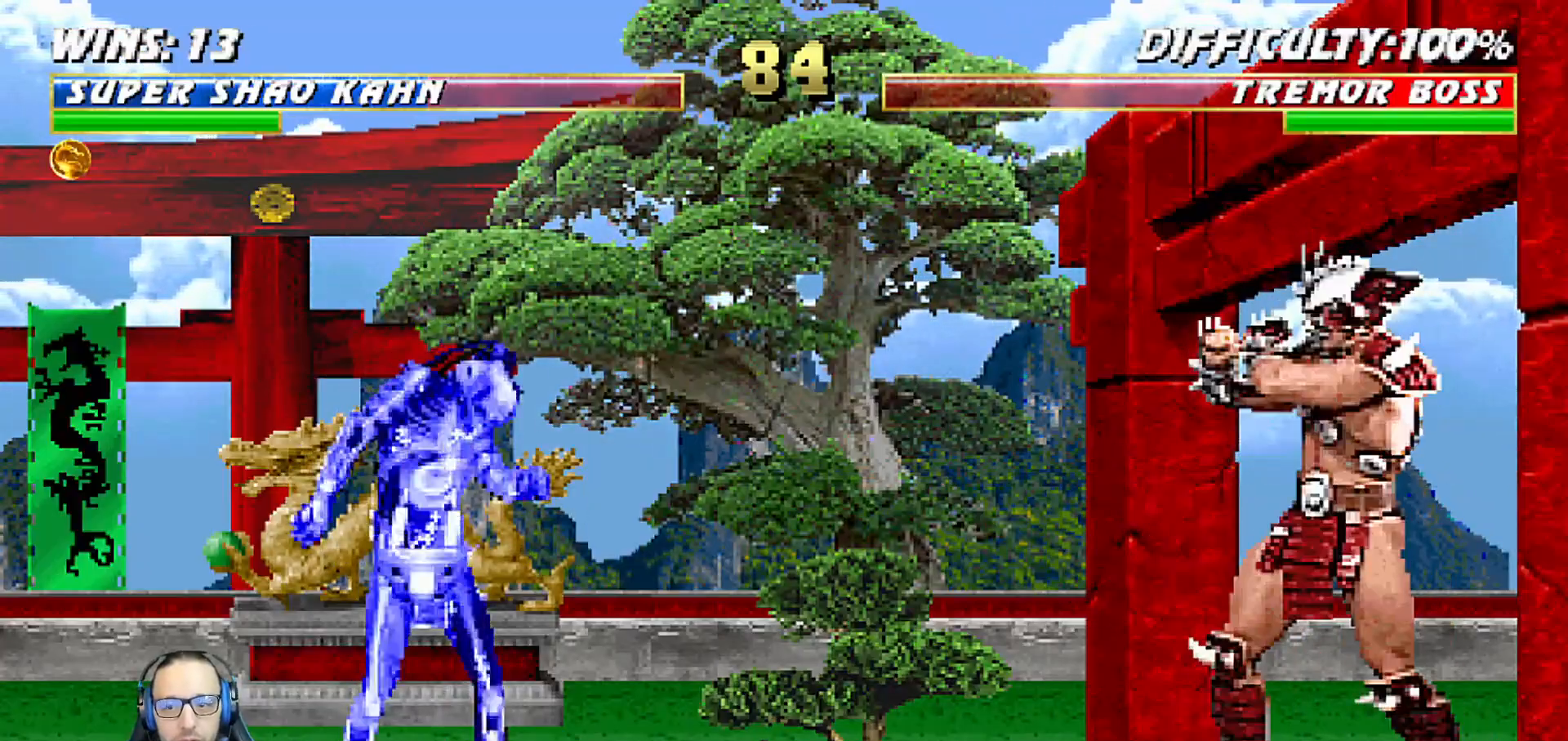
{"buttons": ["R1"], "left_stick": "center", "right_stick": "center", "events": [[167, "TRIANGLE", "down"], [450, "TRIANGLE", "up"]]}
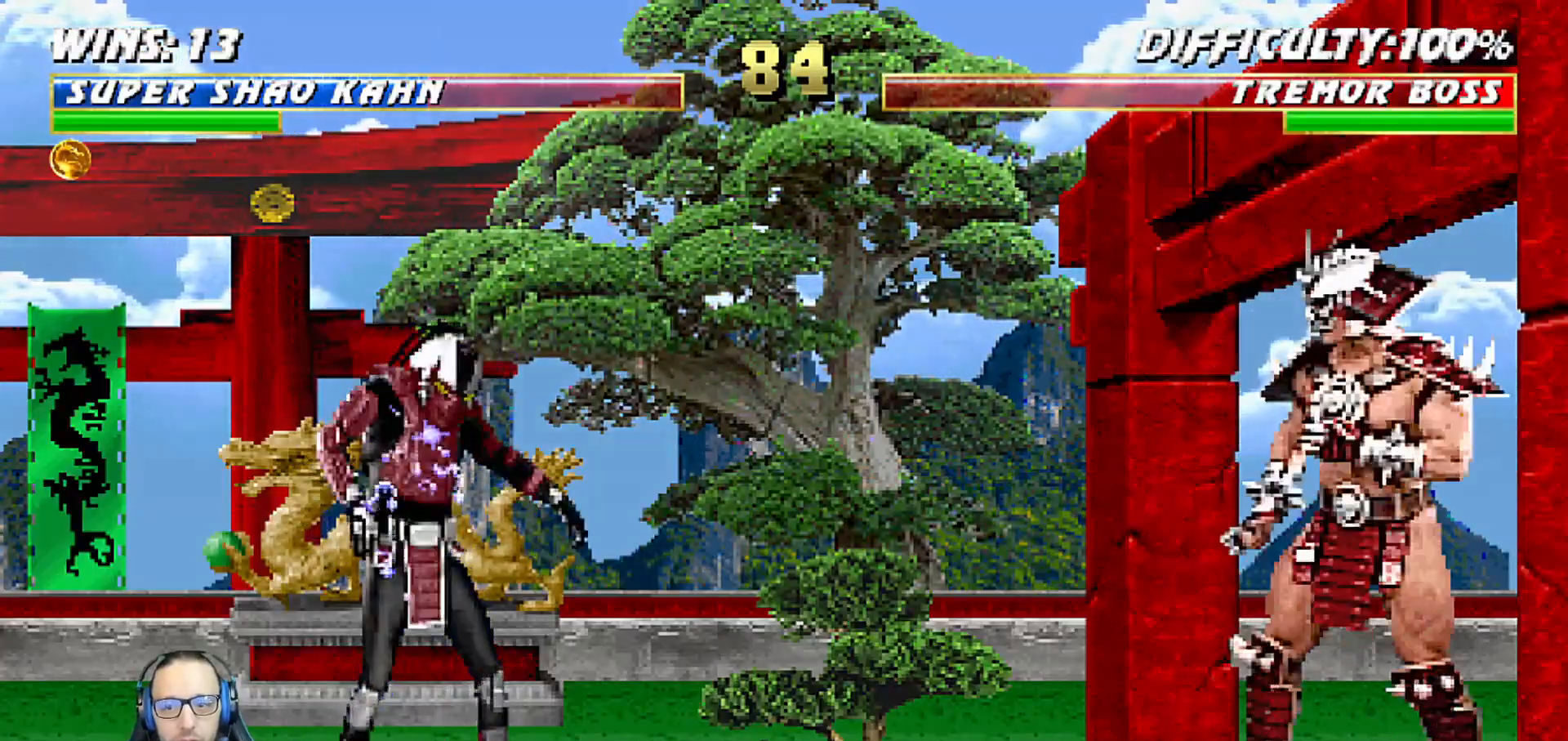
{"buttons": ["R1"], "left_stick": "center", "right_stick": "center", "events": [[33, "SQUARE", "down"], [300, "SQUARE", "up"]]}
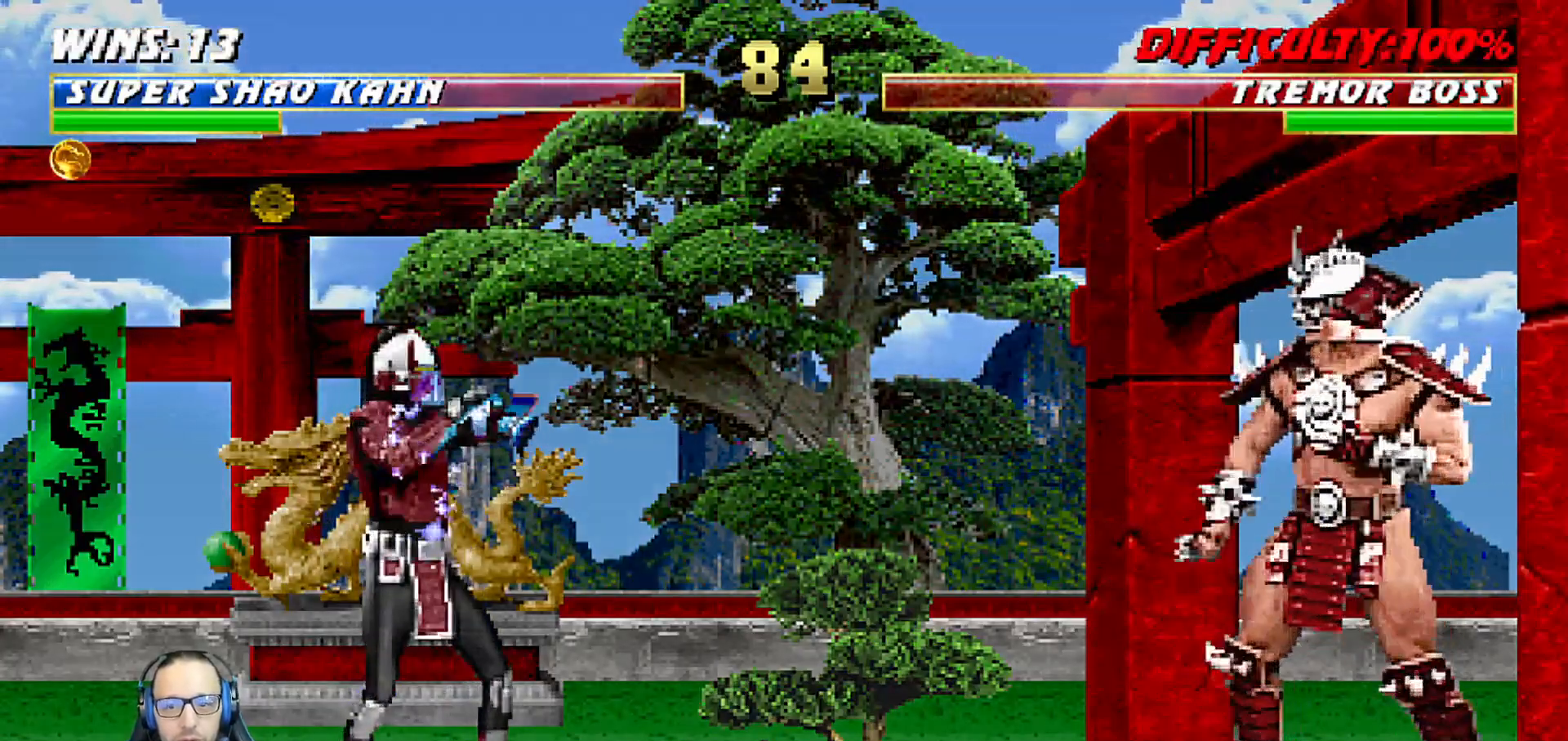
{"buttons": [], "left_stick": "center", "right_stick": "center", "events": [[100, "TRIANGLE", "down"], [250, "TRIANGLE", "up"], [433, "R1", "up"]]}
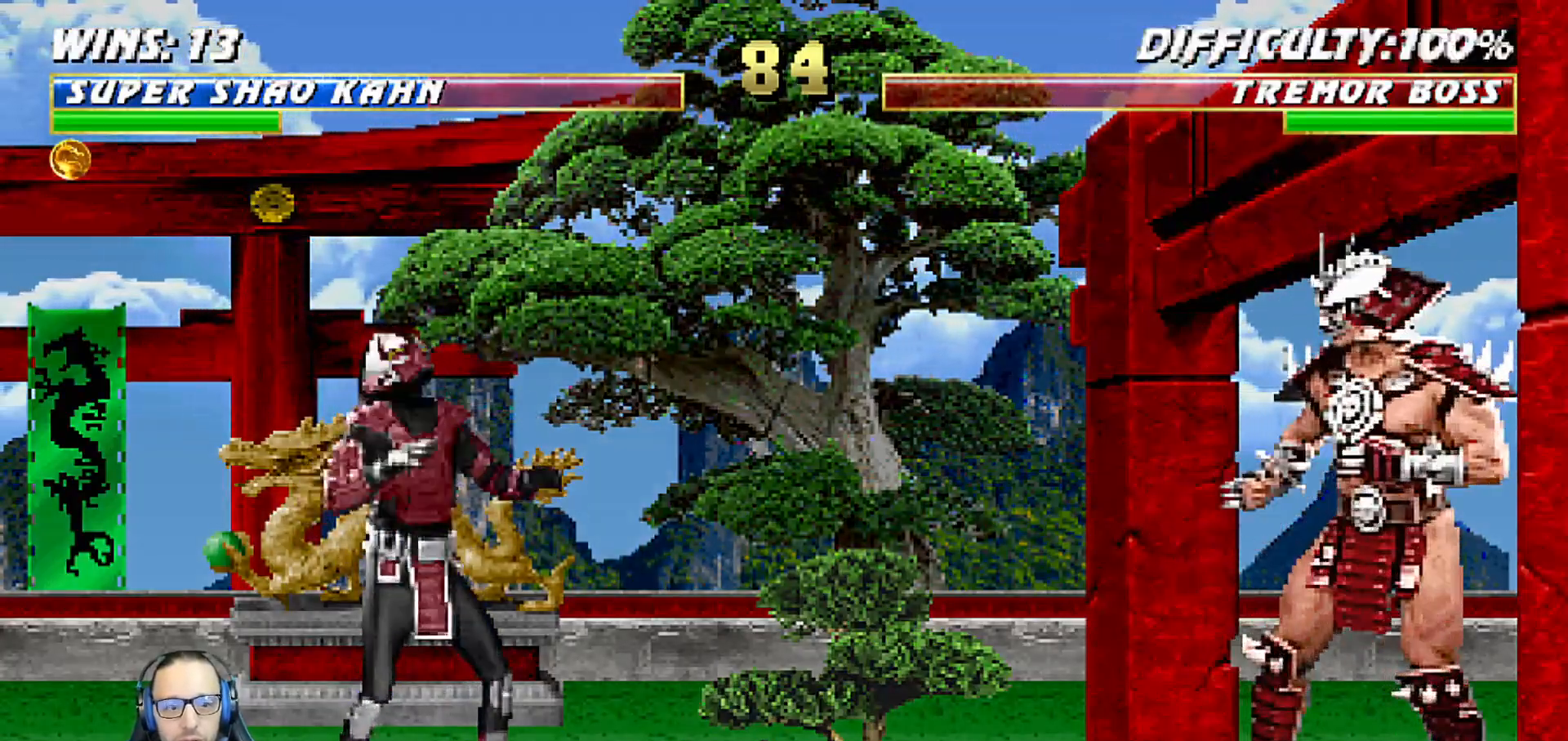
{"buttons": [], "left_stick": "center", "right_stick": "center", "events": []}
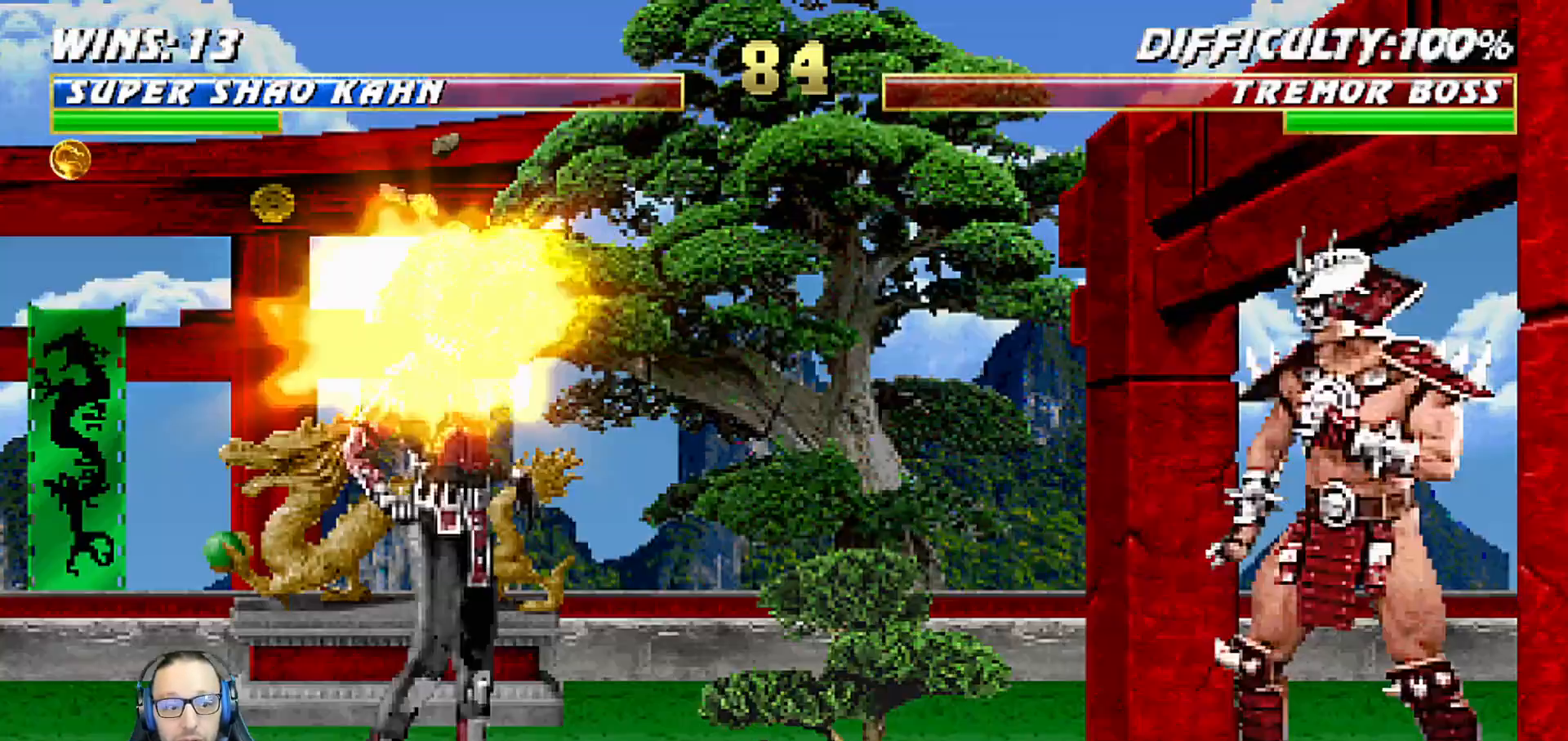
{"buttons": [], "left_stick": "center", "right_stick": "center", "events": []}
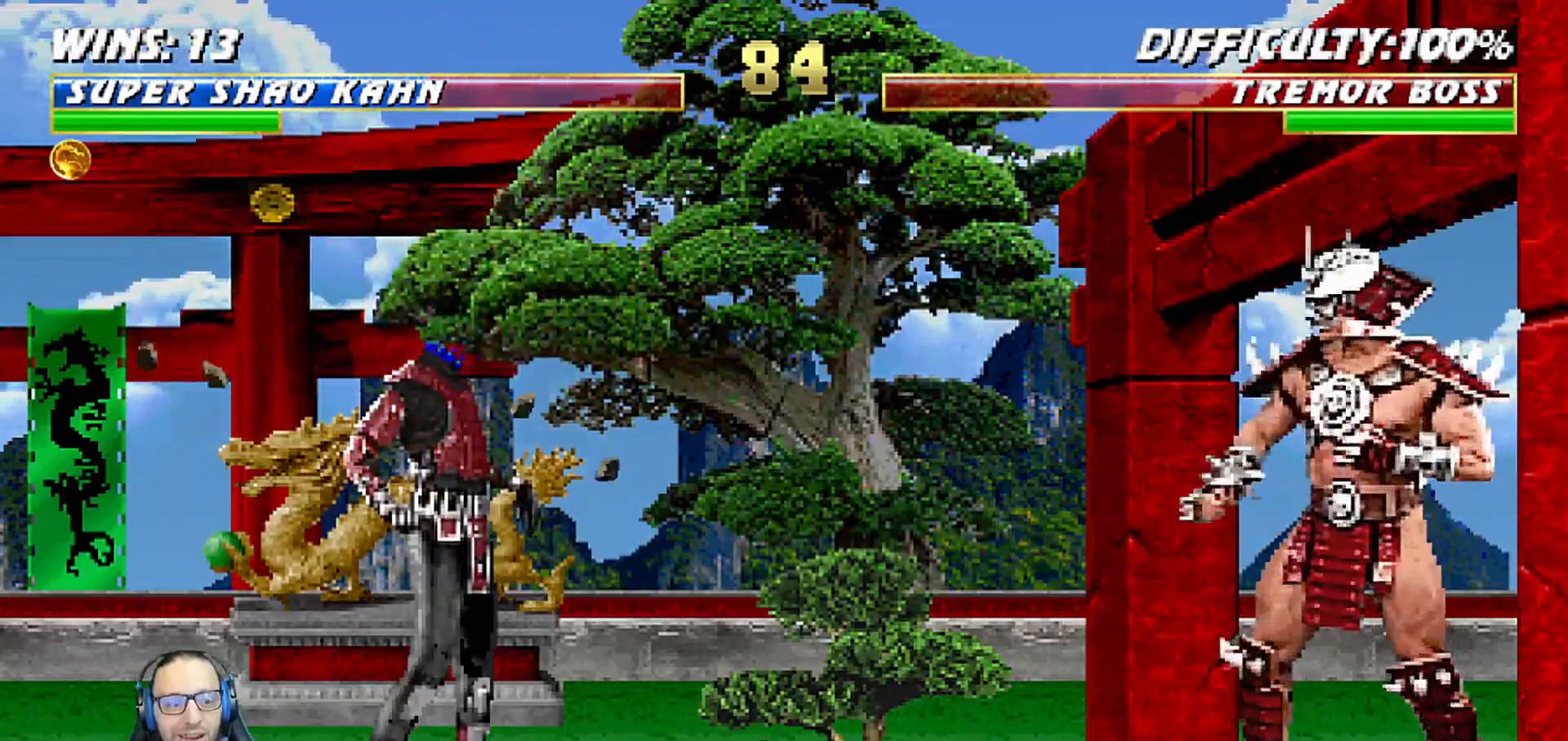
{"buttons": [], "left_stick": "center", "right_stick": "center", "events": []}
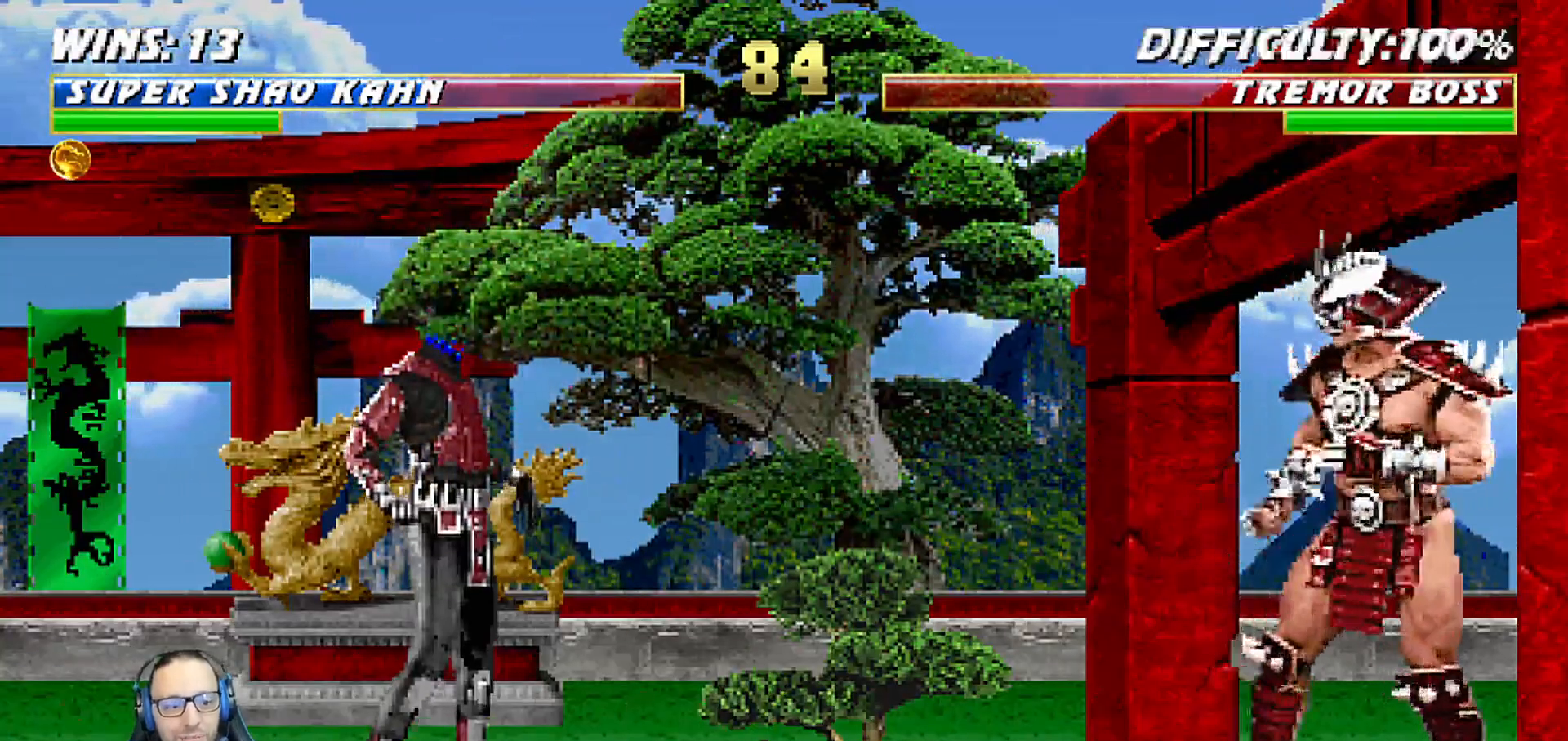
{"buttons": [], "left_stick": "center", "right_stick": "center", "events": []}
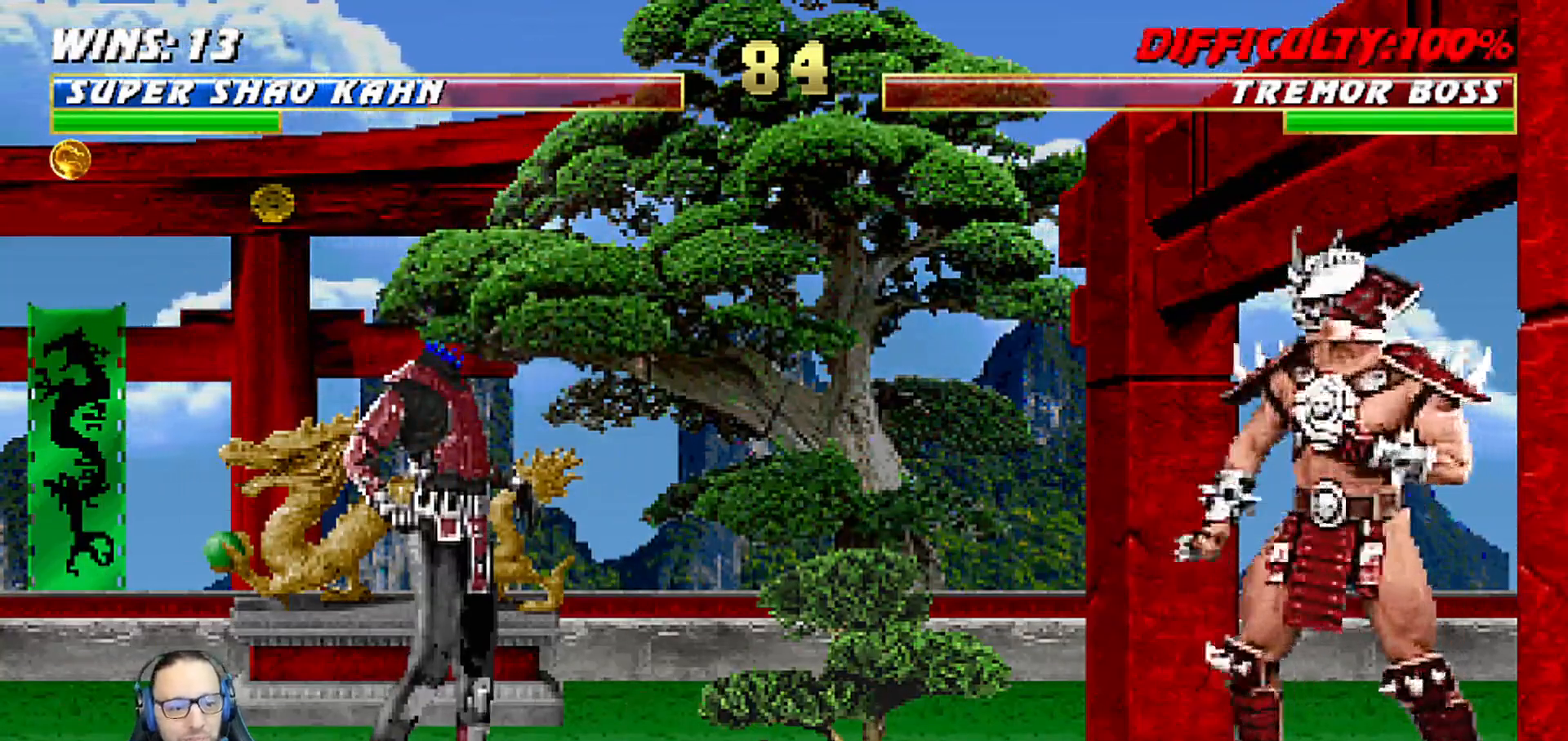
{"buttons": [], "left_stick": "center", "right_stick": "center", "events": [[300, "CROSS", "down"], [400, "CROSS", "up"]]}